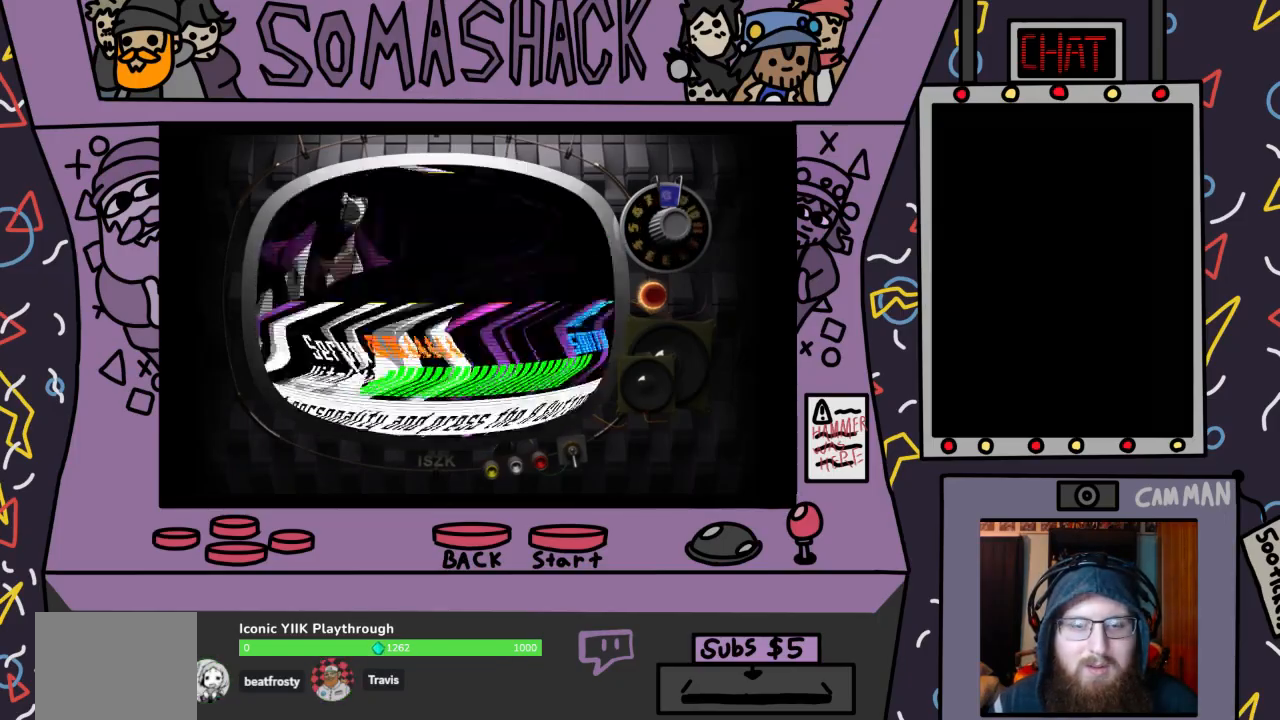
Gameplay with a controller (PlayStation layout); each line is a JSON object with the inputs held at the frame after it. "events" lists button and stick changes between this image and that frame as [ms after this image, input, new state], when the widget could be followed in between.
{"buttons": [], "left_stick": "center", "right_stick": "center", "events": [[100, "left_stick", "center"], [400, "CROSS", "down"], [500, "CROSS", "up"]]}
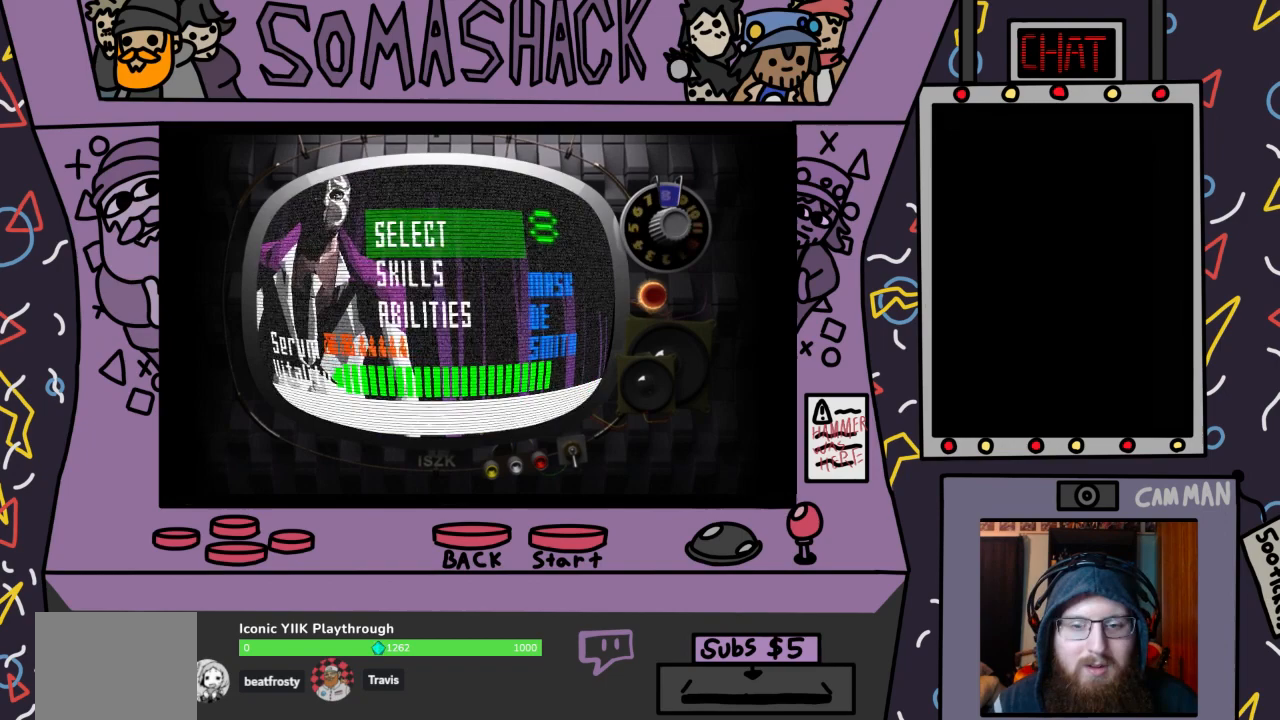
{"buttons": ["CROSS"], "left_stick": "center", "right_stick": "center", "events": [[500, "CROSS", "down"]]}
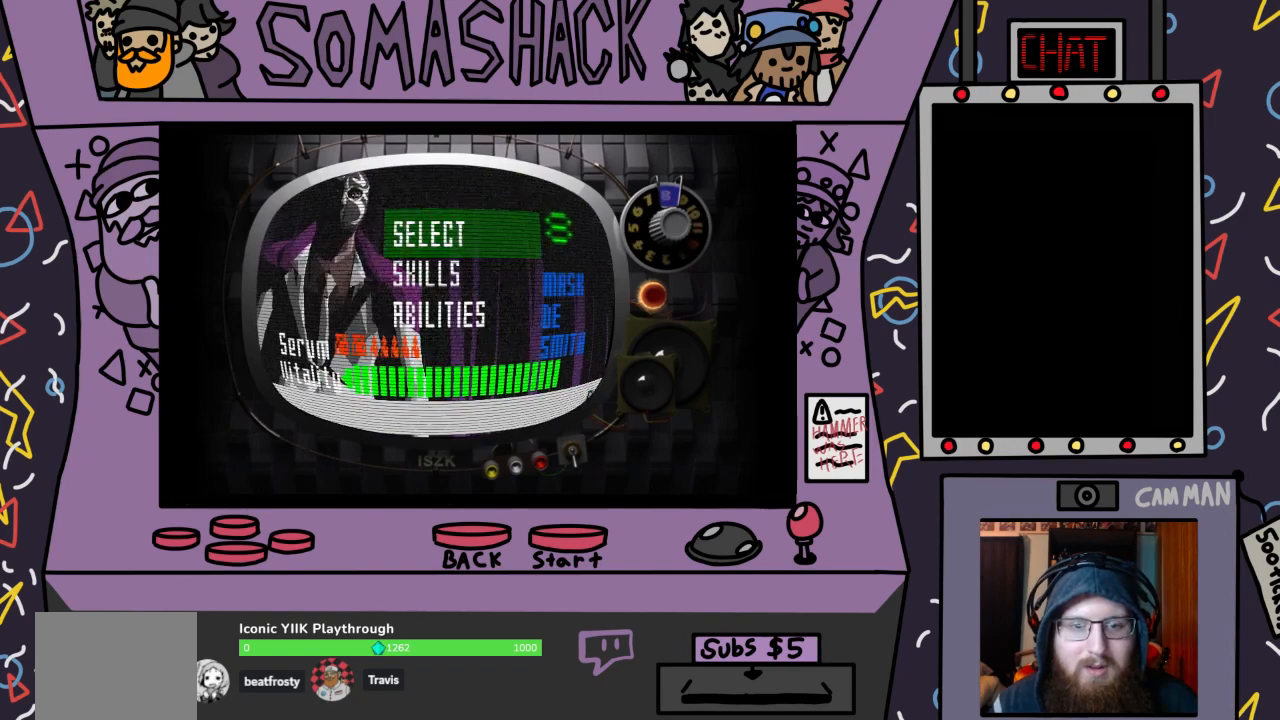
{"buttons": [], "left_stick": "center", "right_stick": "center", "events": [[100, "CROSS", "up"]]}
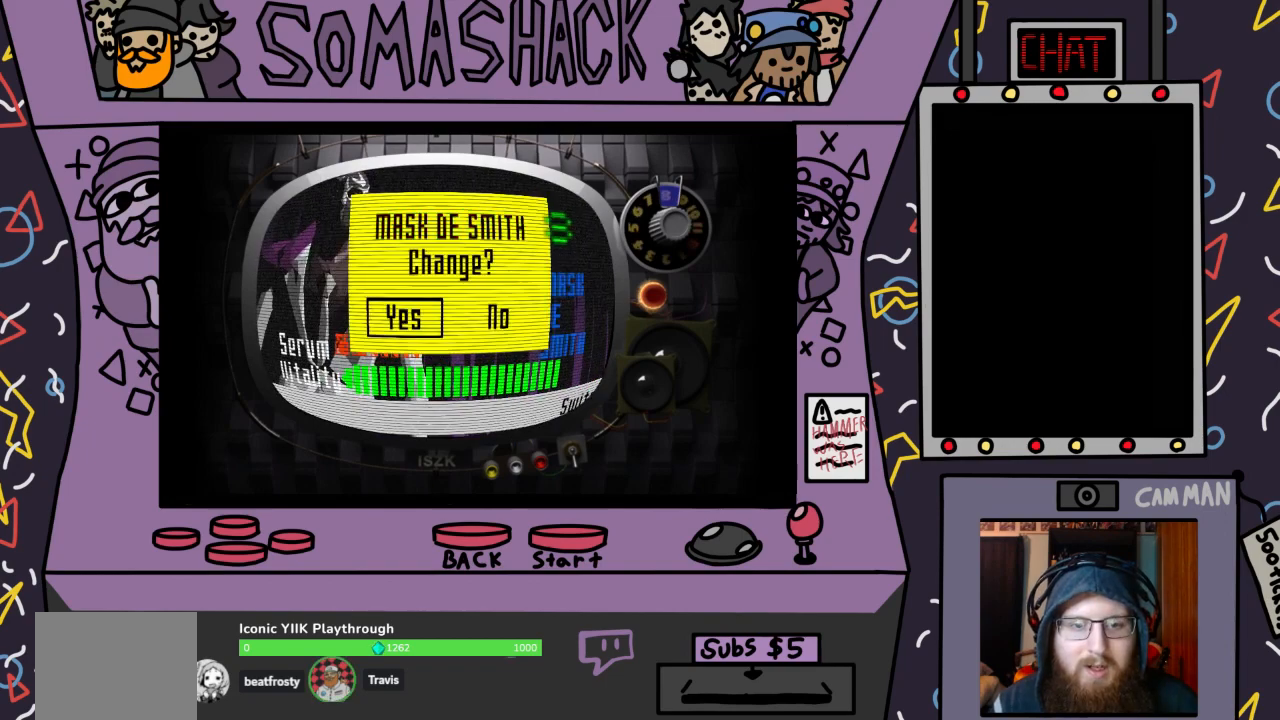
{"buttons": [], "left_stick": "center", "right_stick": "center", "events": [[33, "CROSS", "down"], [167, "CROSS", "up"]]}
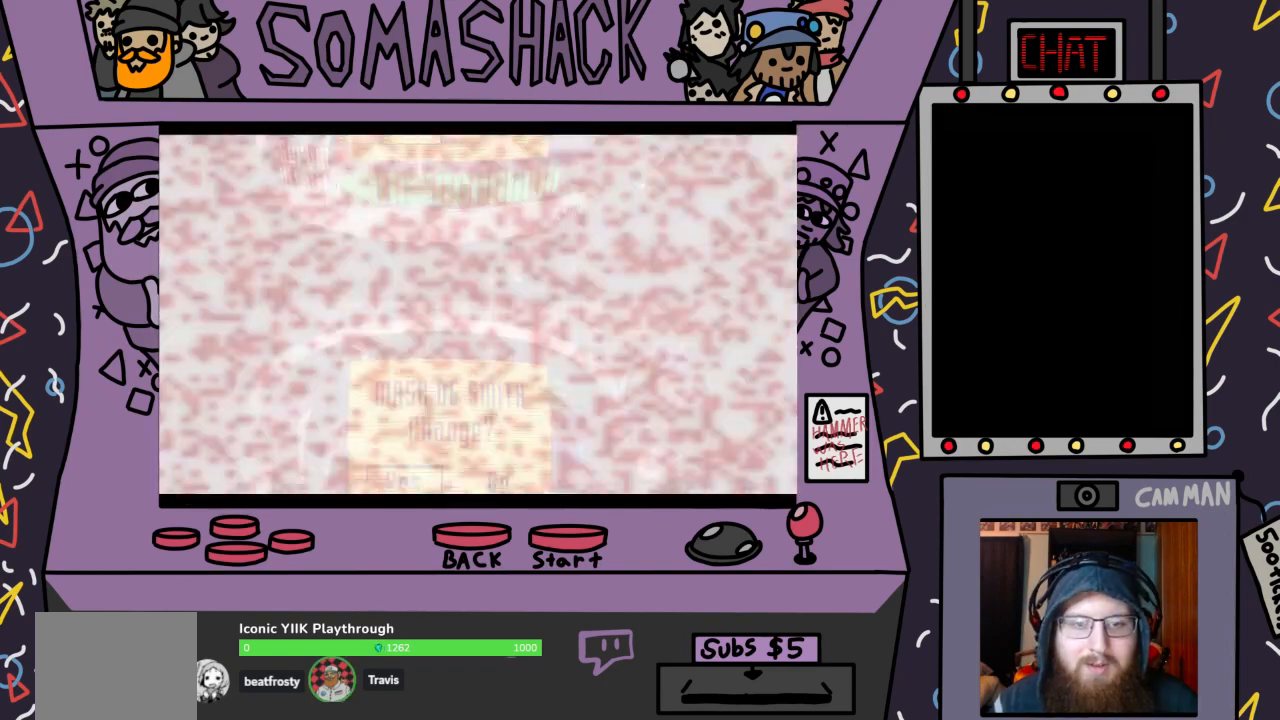
{"buttons": [], "left_stick": "center", "right_stick": "center", "events": []}
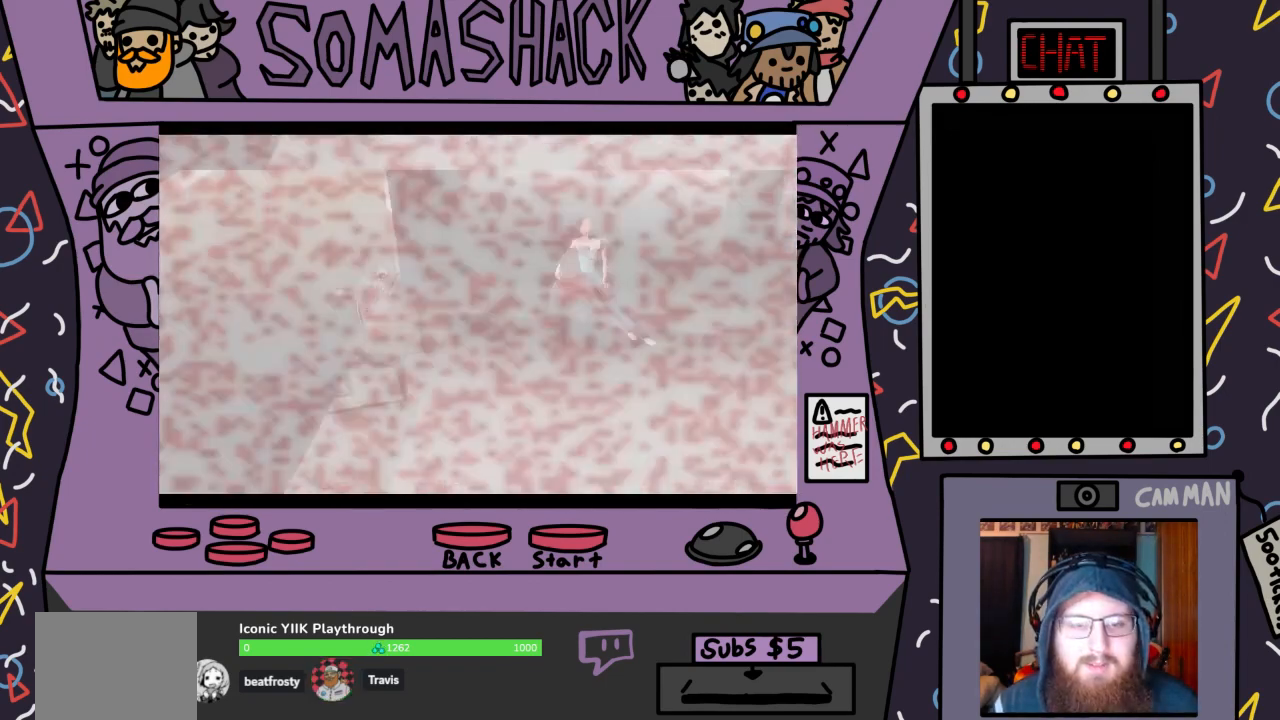
{"buttons": [], "left_stick": "down", "right_stick": "center", "events": [[300, "left_stick", "down"]]}
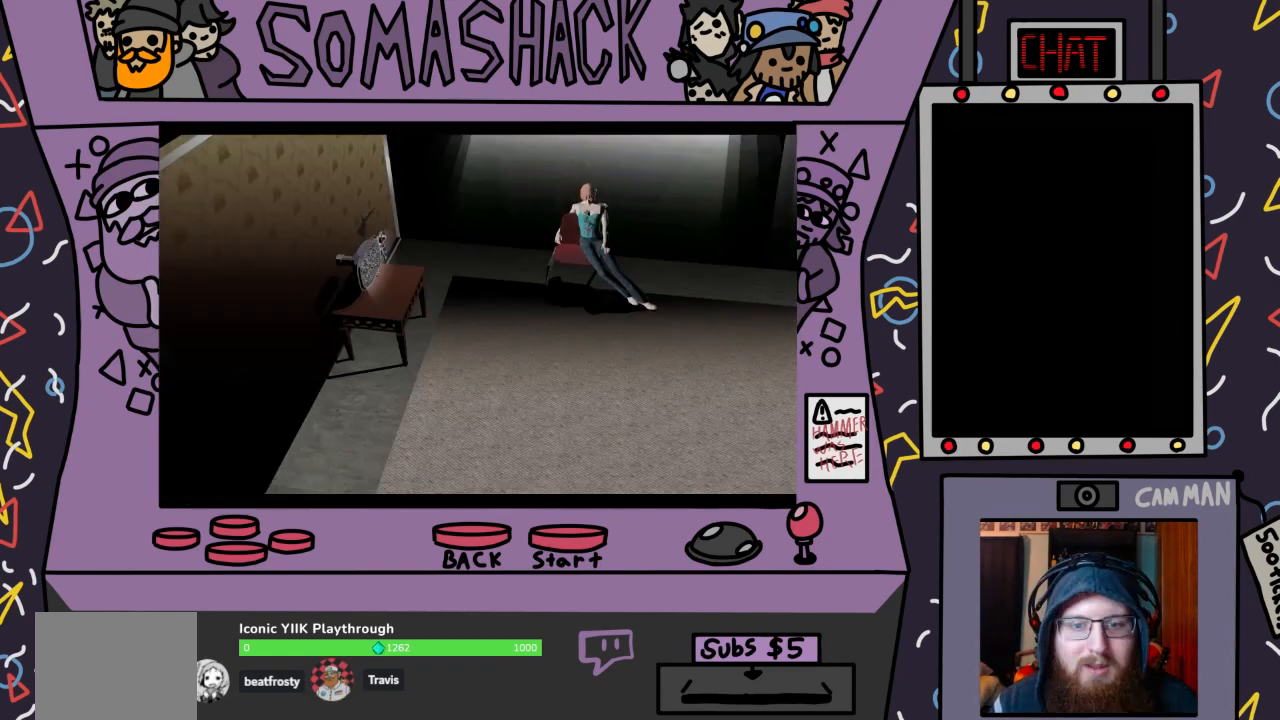
{"buttons": [], "left_stick": "center", "right_stick": "center", "events": [[33, "left_stick", "center"]]}
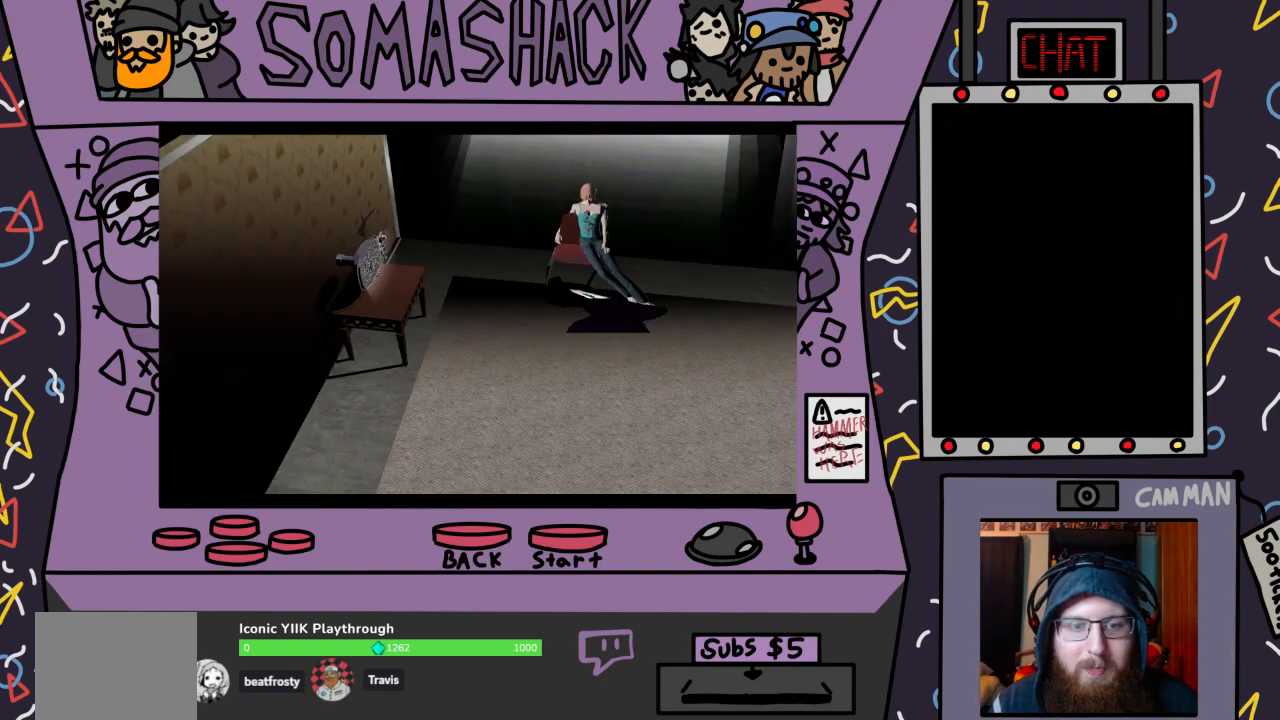
{"buttons": [], "left_stick": "center", "right_stick": "center", "events": []}
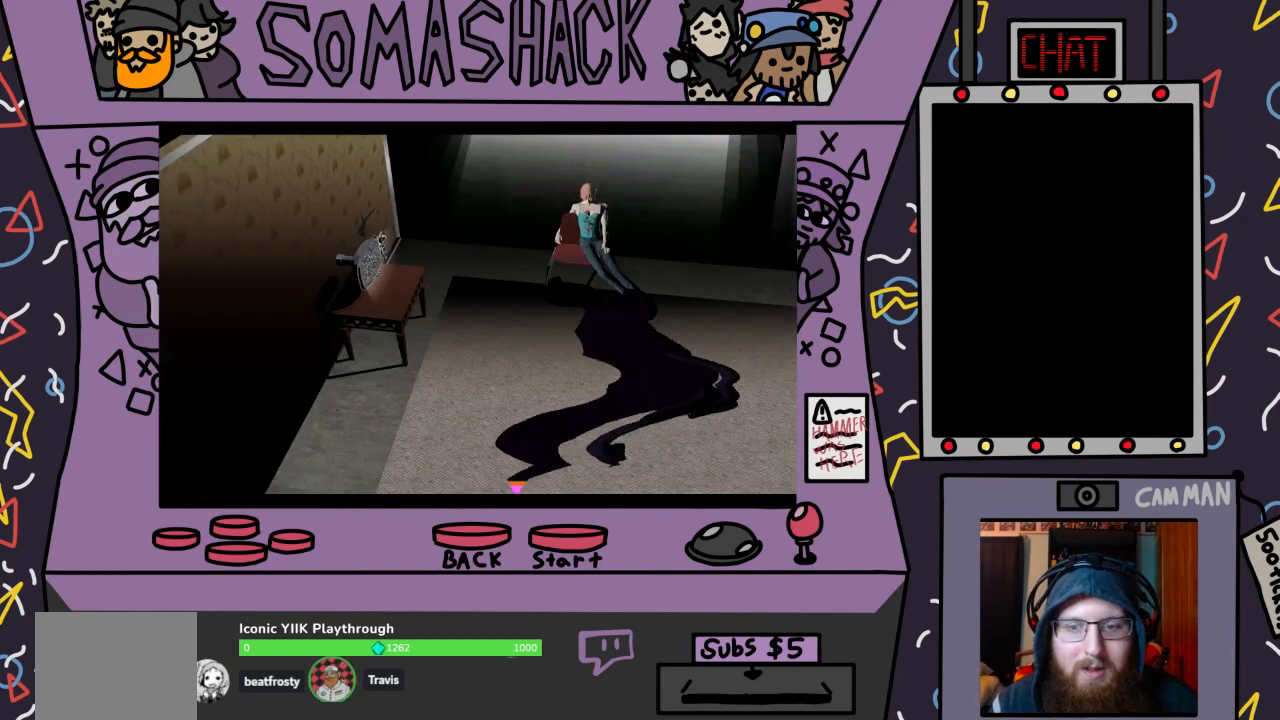
{"buttons": [], "left_stick": "center", "right_stick": "center", "events": []}
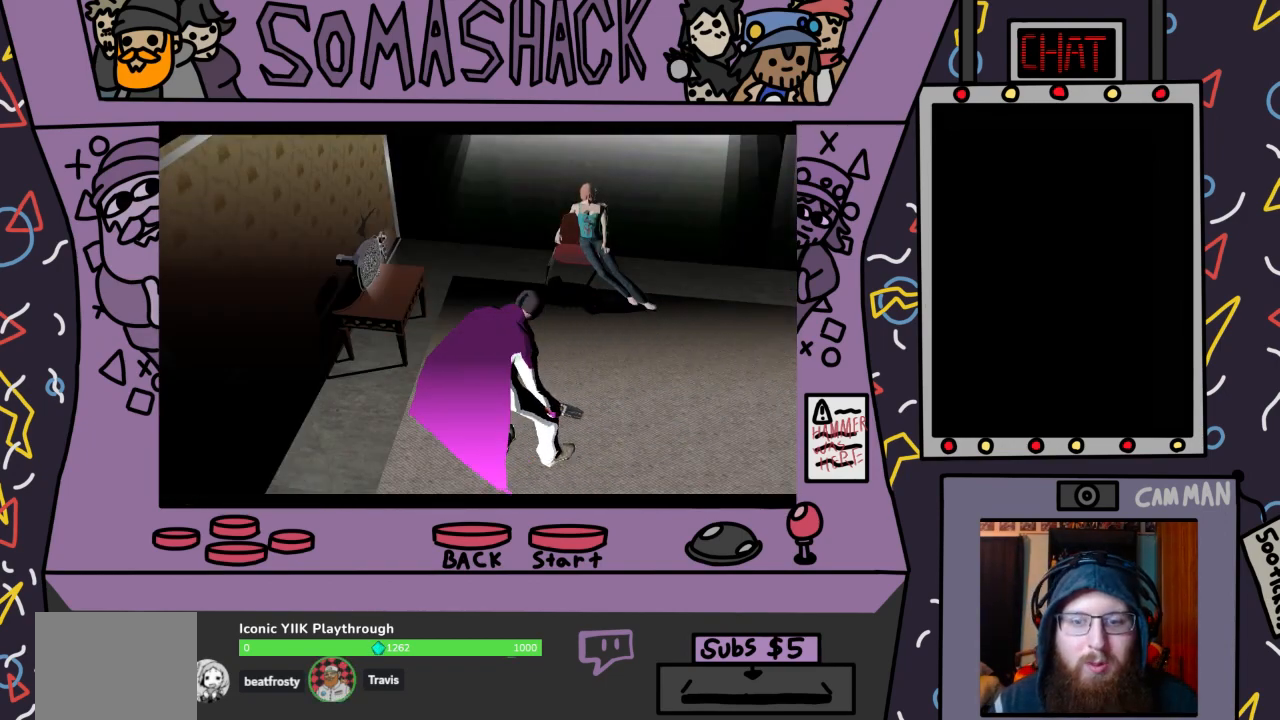
{"buttons": ["CIRCLE"], "left_stick": "center", "right_stick": "center", "events": [[500, "CIRCLE", "down"]]}
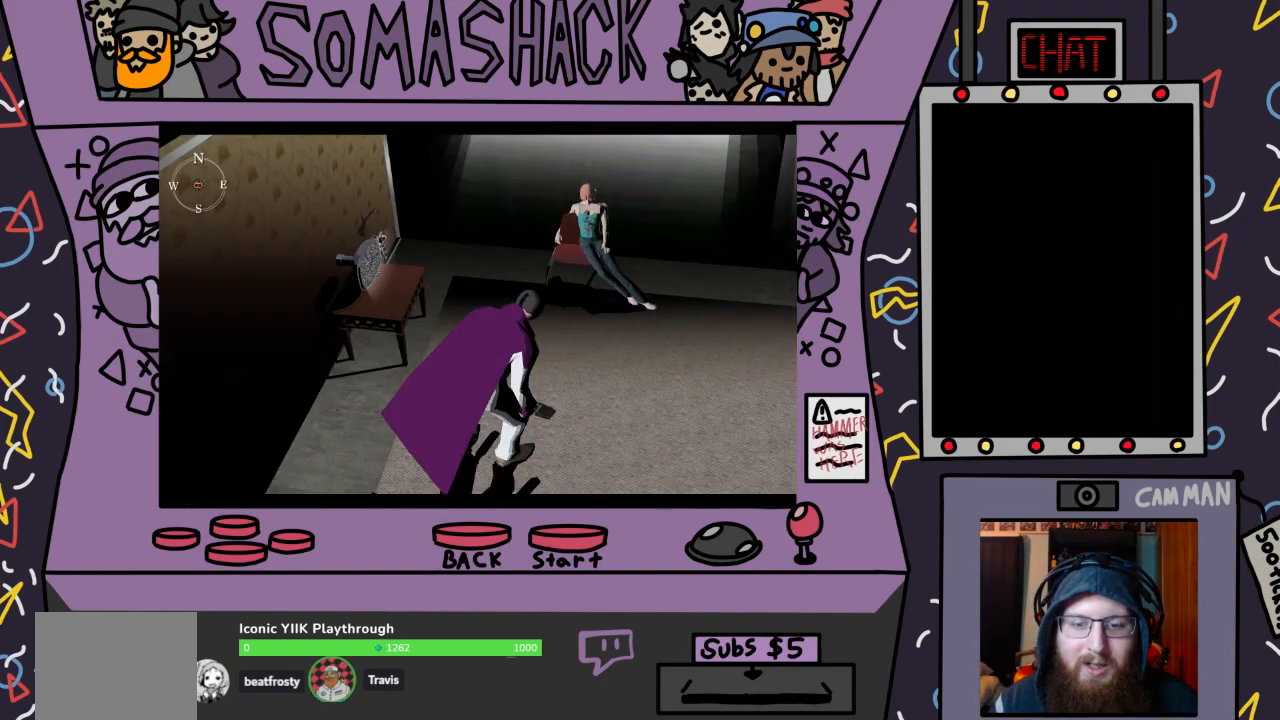
{"buttons": [], "left_stick": "center", "right_stick": "center", "events": [[133, "CIRCLE", "up"]]}
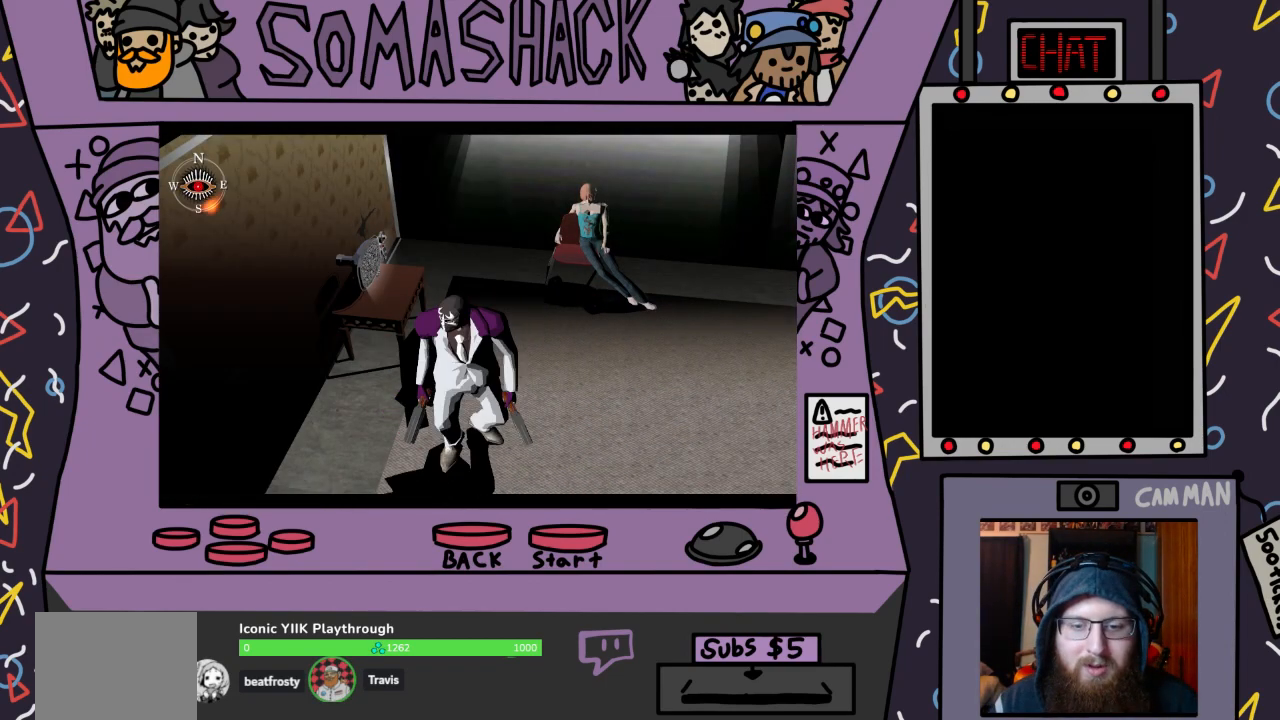
{"buttons": ["CROSS"], "left_stick": "left", "right_stick": "center", "events": [[100, "CROSS", "down"], [400, "left_stick", "left"]]}
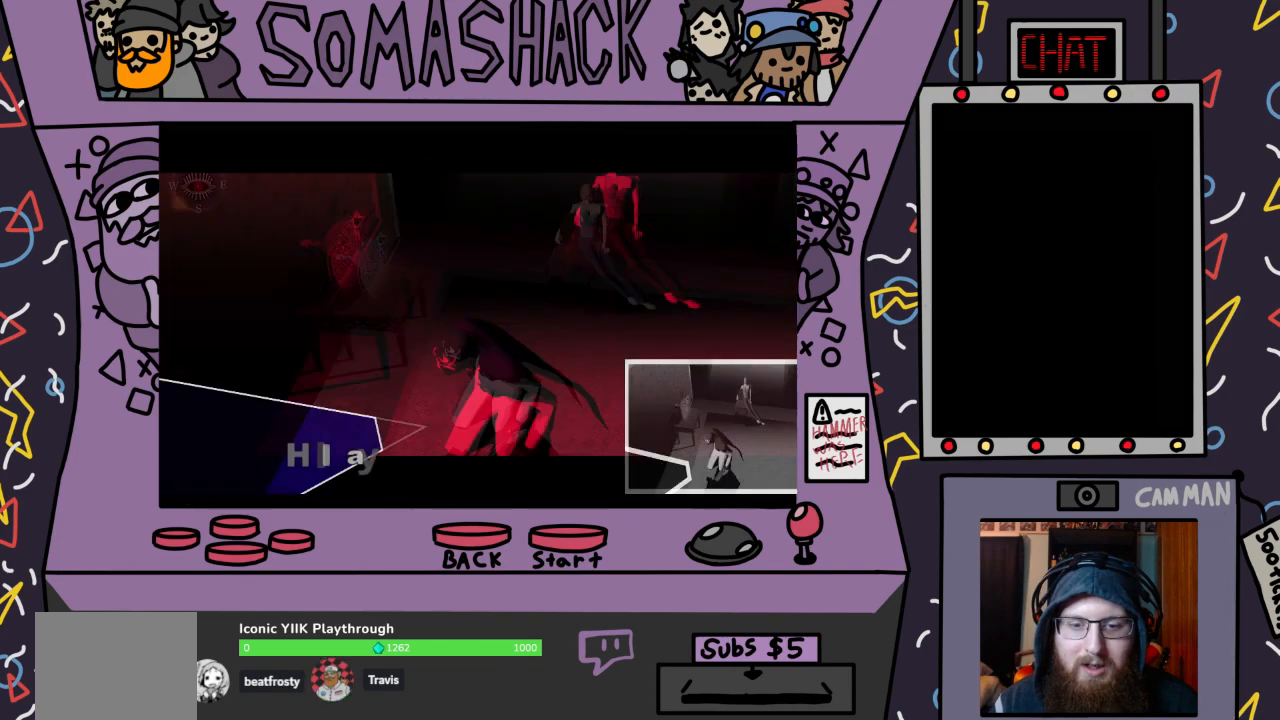
{"buttons": ["CROSS"], "left_stick": "left", "right_stick": "center", "events": [[100, "left_stick", "center"], [233, "left_stick", "left"]]}
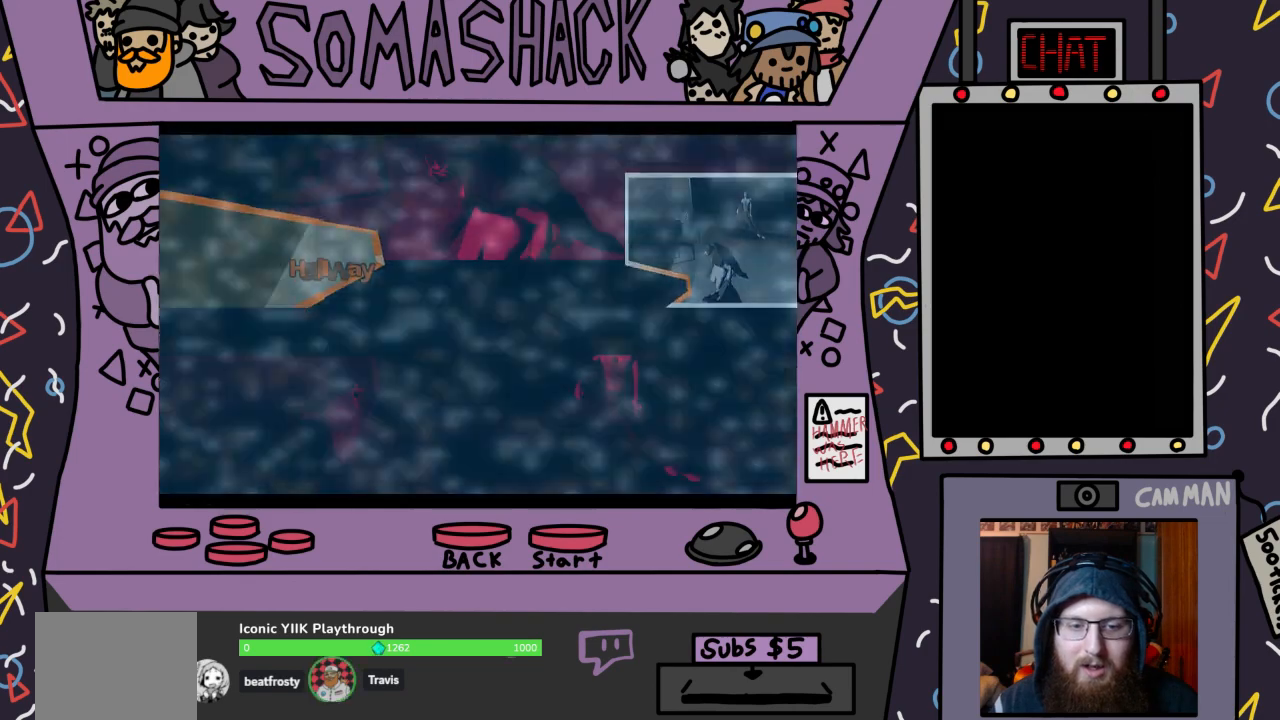
{"buttons": ["CROSS"], "left_stick": "center", "right_stick": "center", "events": [[167, "left_stick", "center"]]}
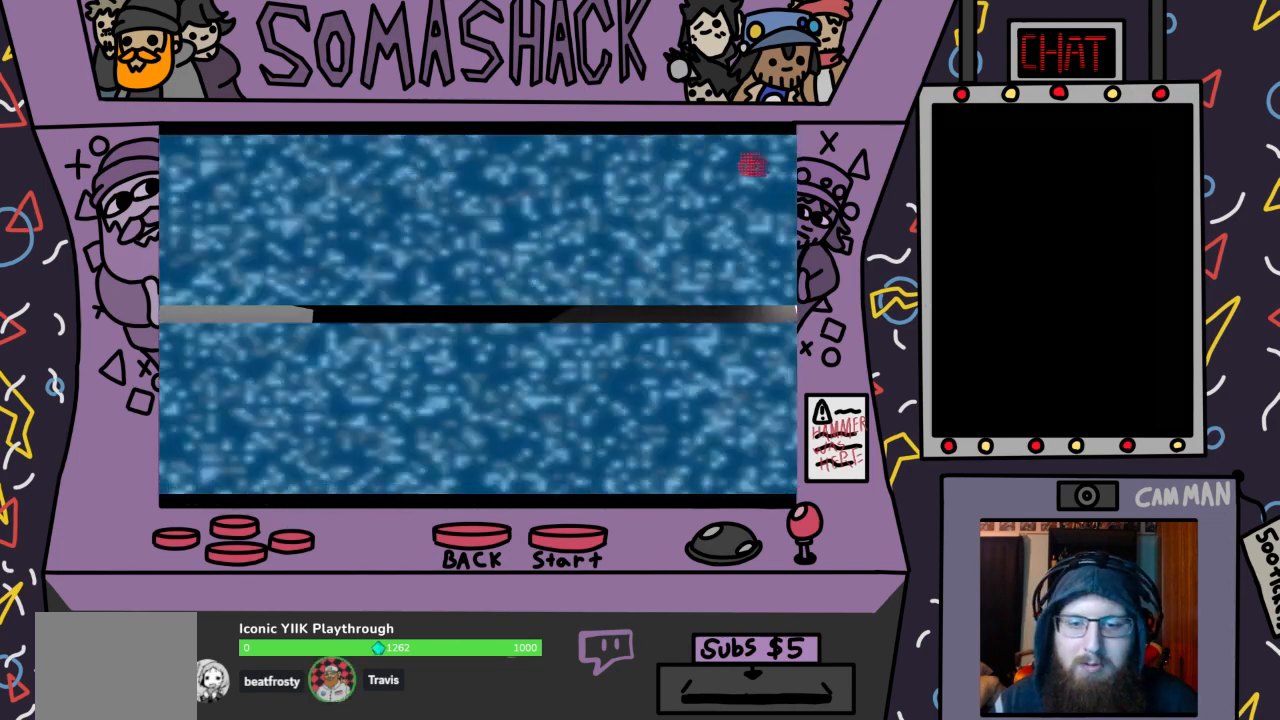
{"buttons": ["CROSS"], "left_stick": "center", "right_stick": "center", "events": []}
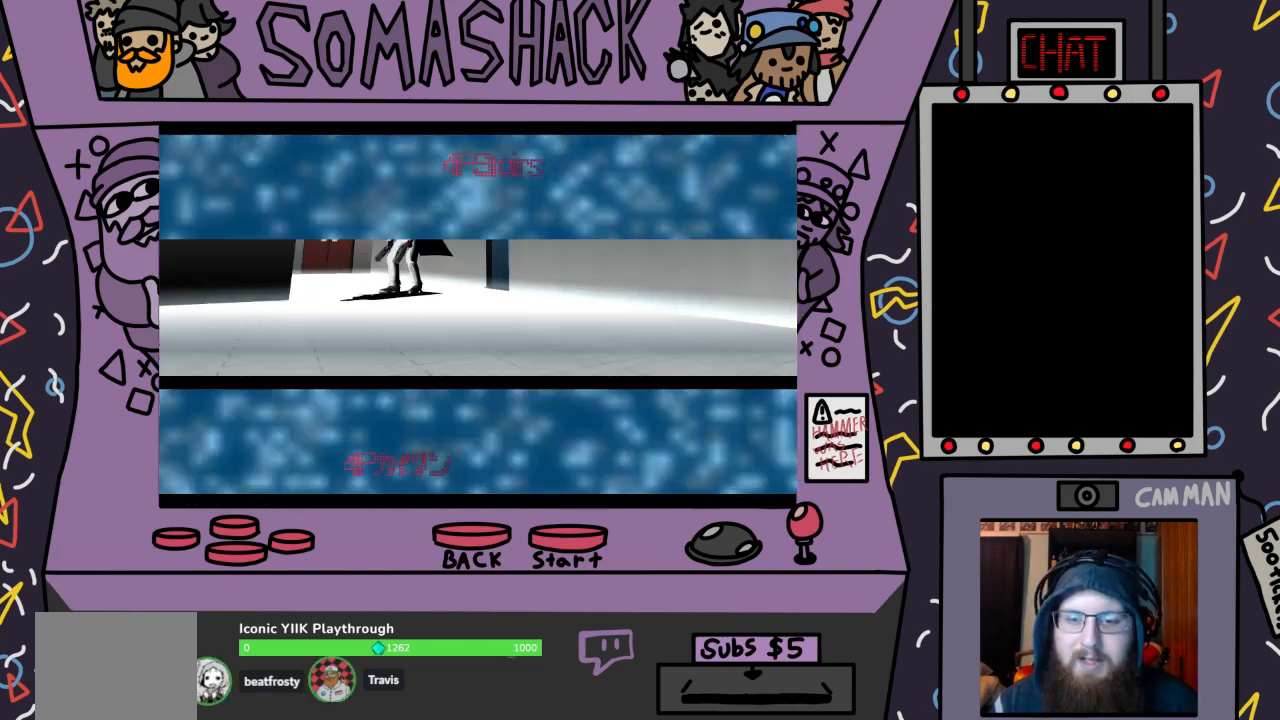
{"buttons": ["CROSS"], "left_stick": "center", "right_stick": "center", "events": []}
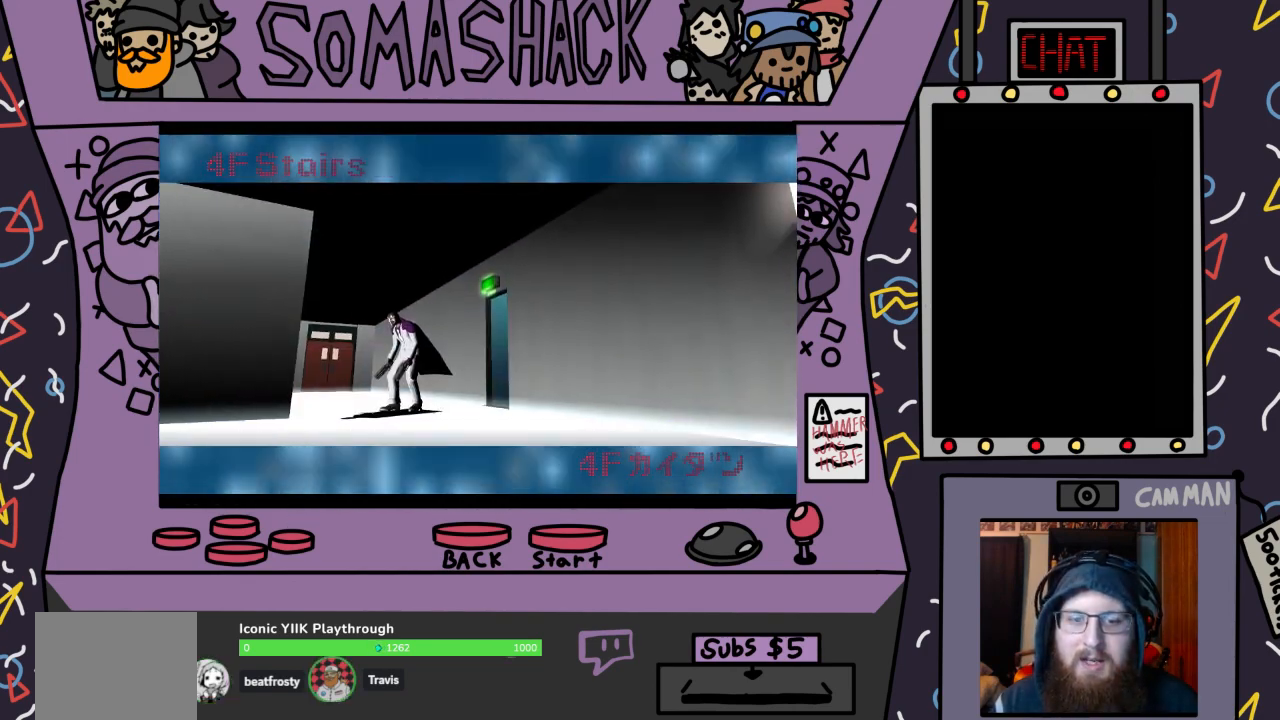
{"buttons": ["CROSS"], "left_stick": "up", "right_stick": "center", "events": [[233, "left_stick", "up"]]}
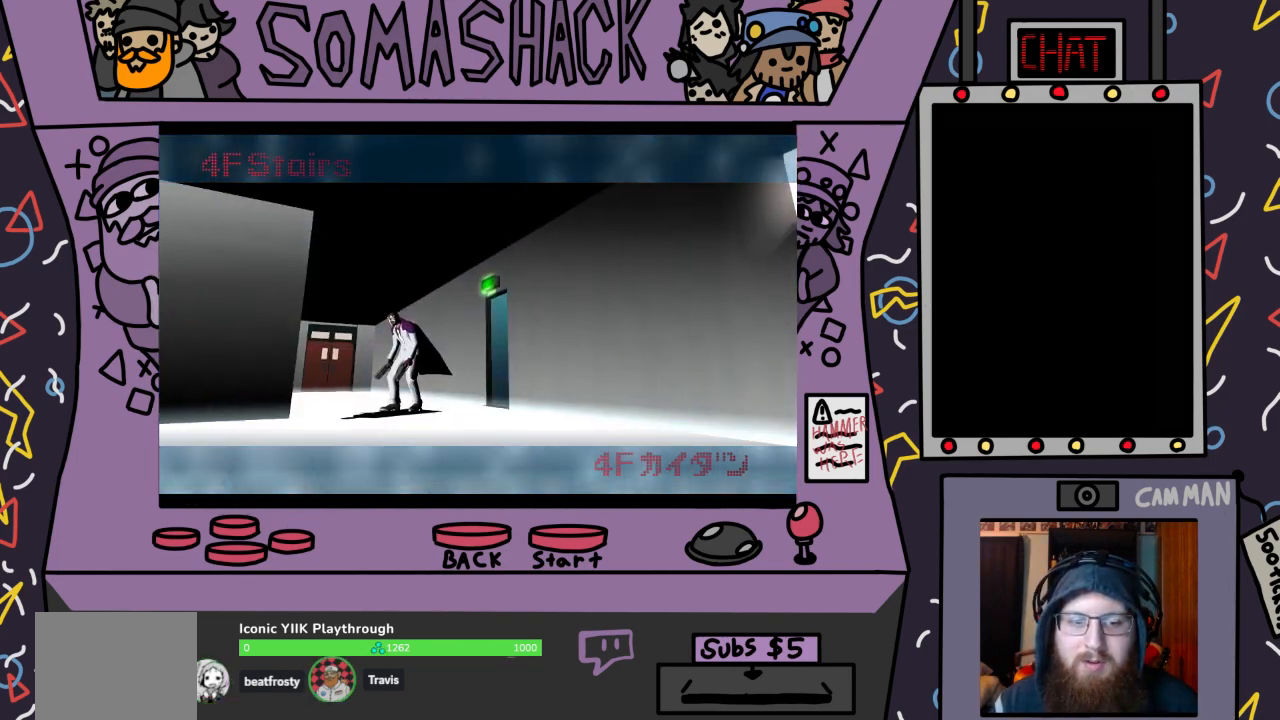
{"buttons": ["CROSS"], "left_stick": "up-left", "right_stick": "center", "events": [[233, "left_stick", "up-left"]]}
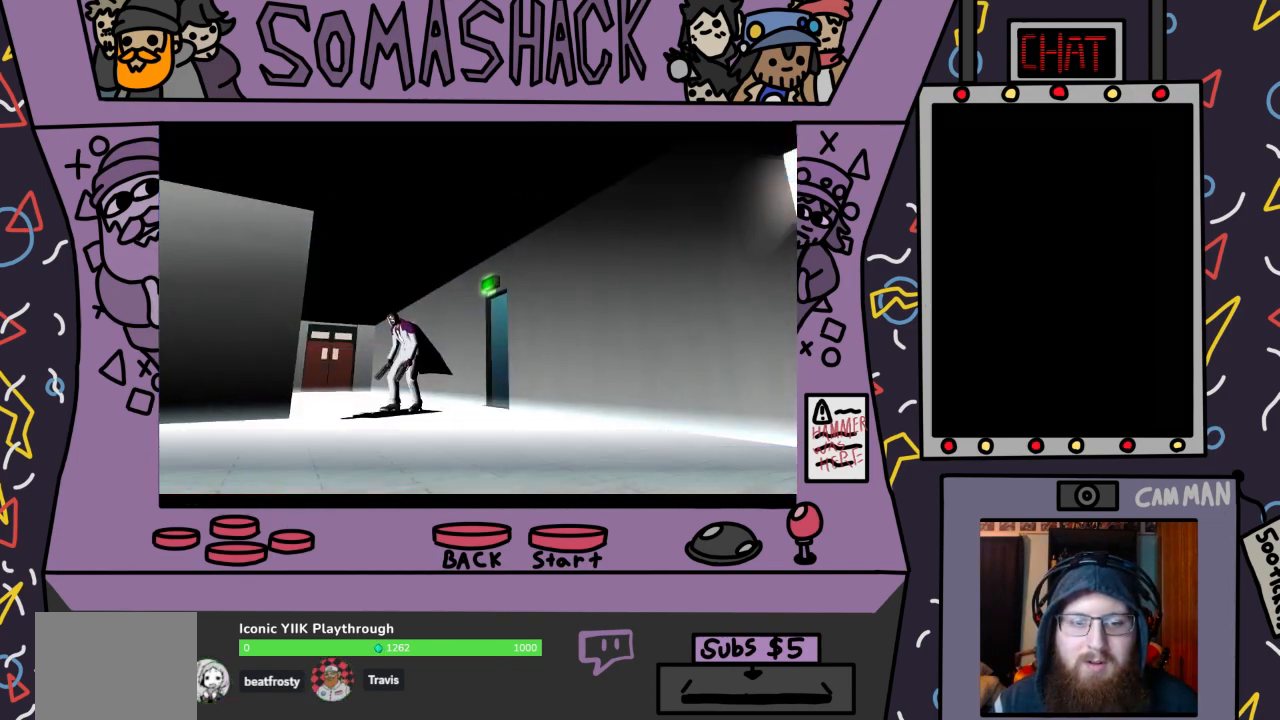
{"buttons": ["CROSS"], "left_stick": "up", "right_stick": "center", "events": [[233, "left_stick", "up"]]}
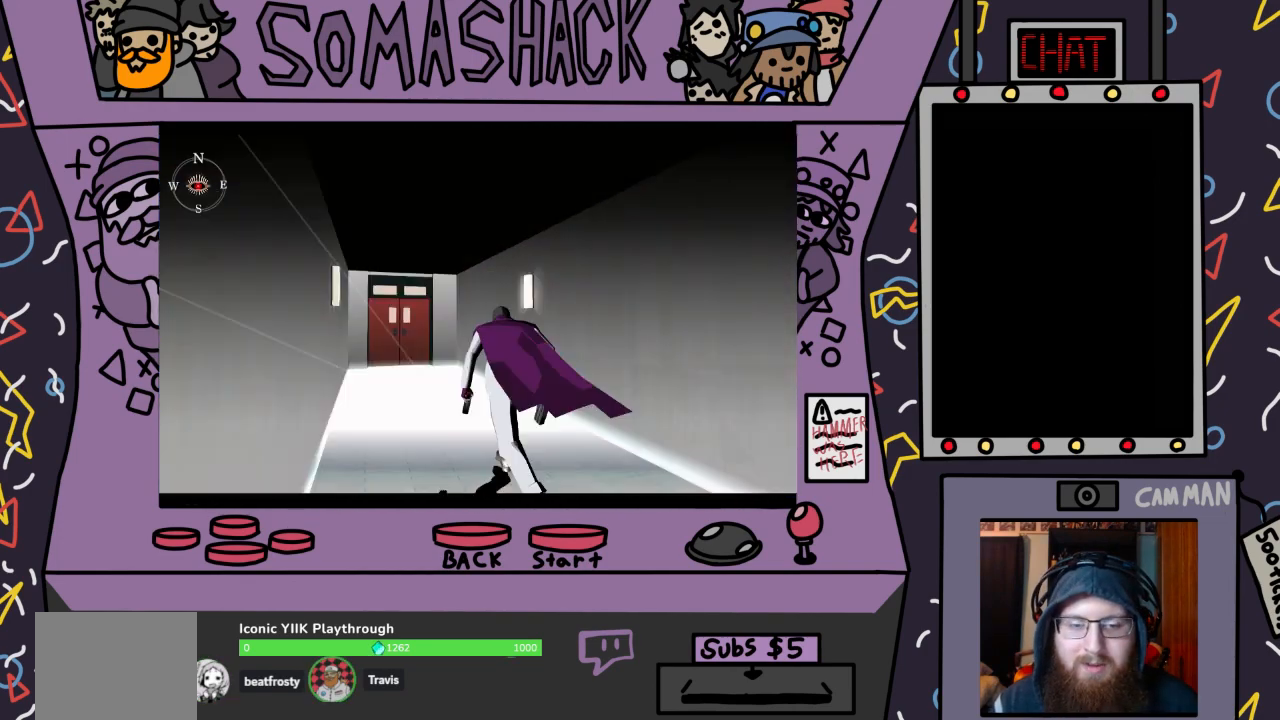
{"buttons": ["CROSS"], "left_stick": "up-left", "right_stick": "center", "events": [[133, "left_stick", "up-left"]]}
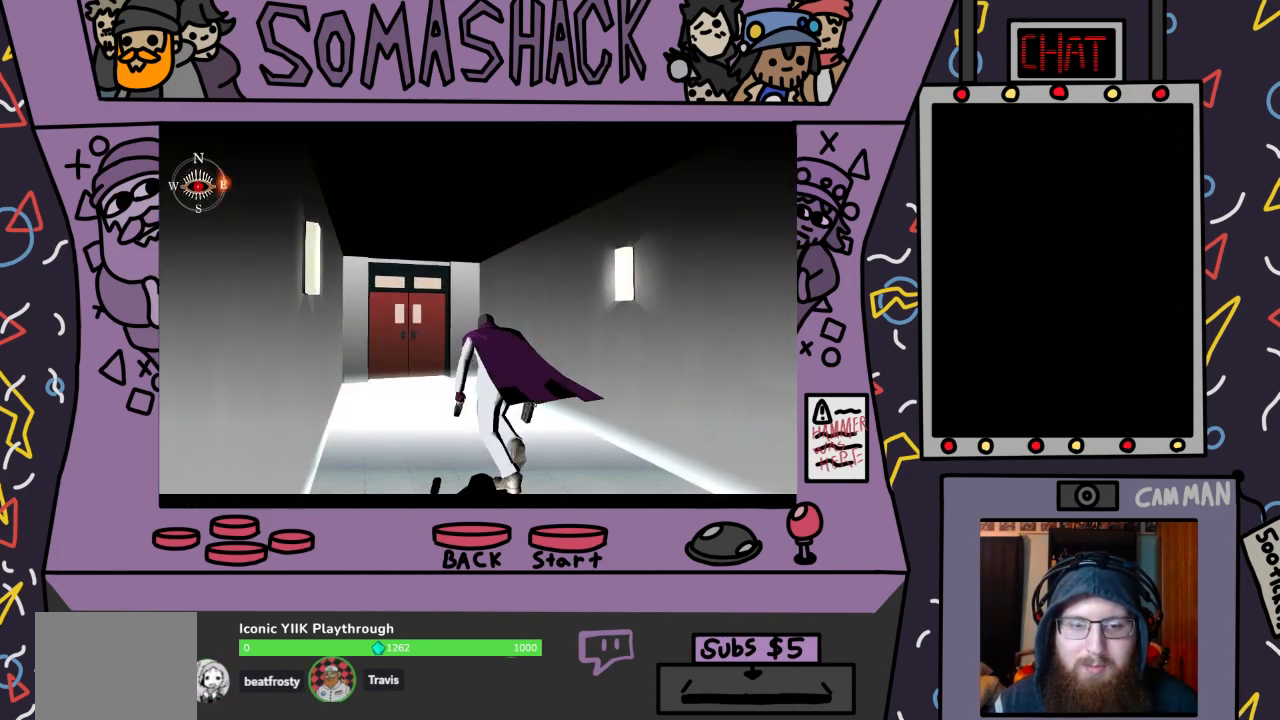
{"buttons": ["CROSS"], "left_stick": "center", "right_stick": "center", "events": [[267, "left_stick", "center"]]}
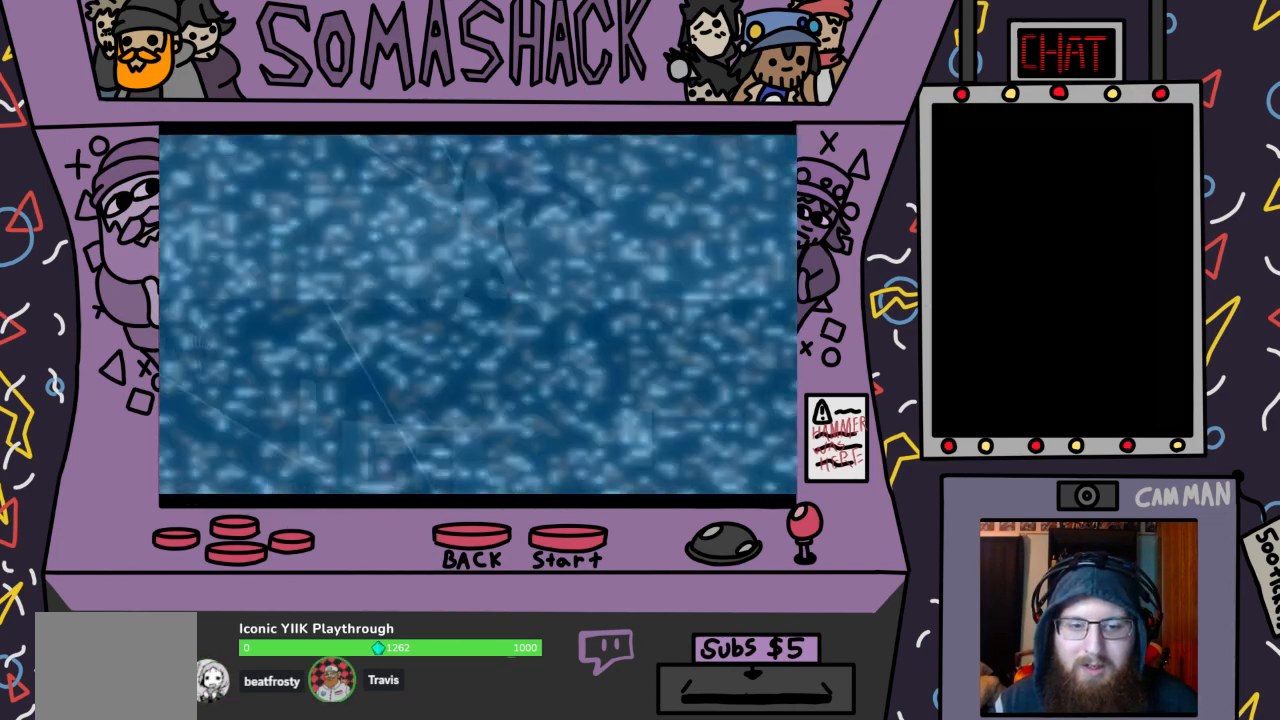
{"buttons": ["CROSS"], "left_stick": "center", "right_stick": "center", "events": []}
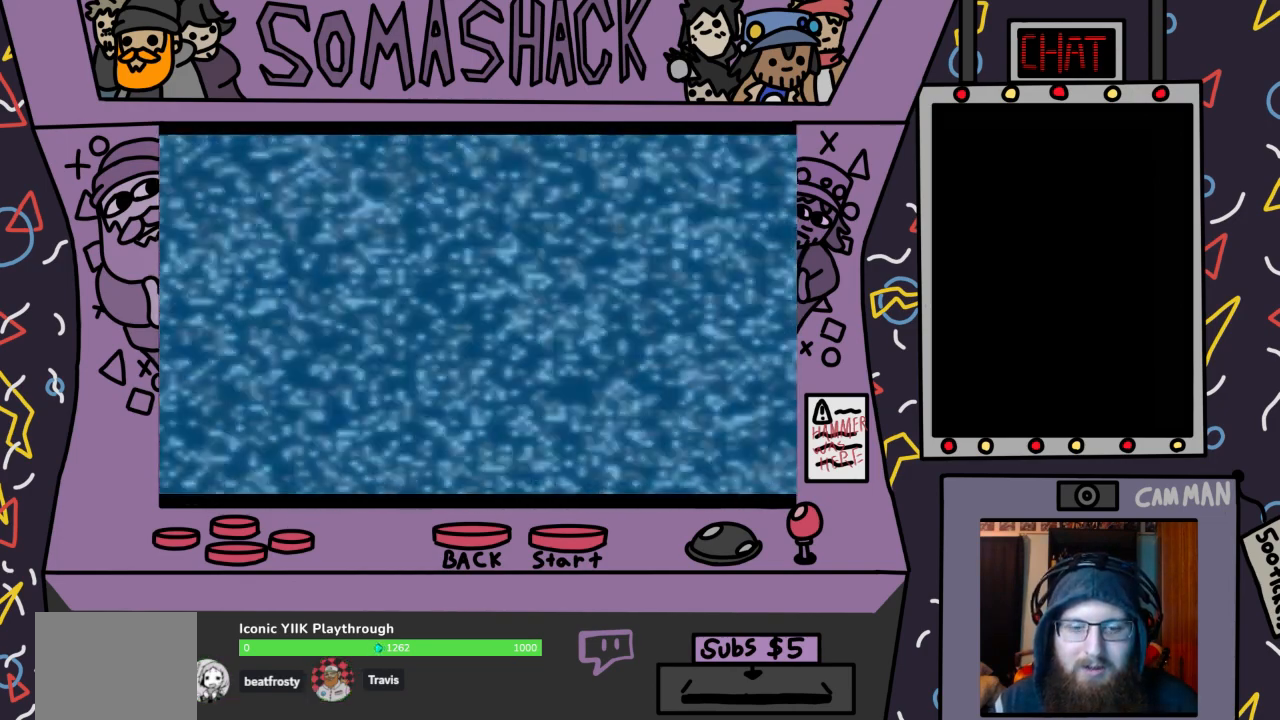
{"buttons": ["CROSS"], "left_stick": "center", "right_stick": "center", "events": []}
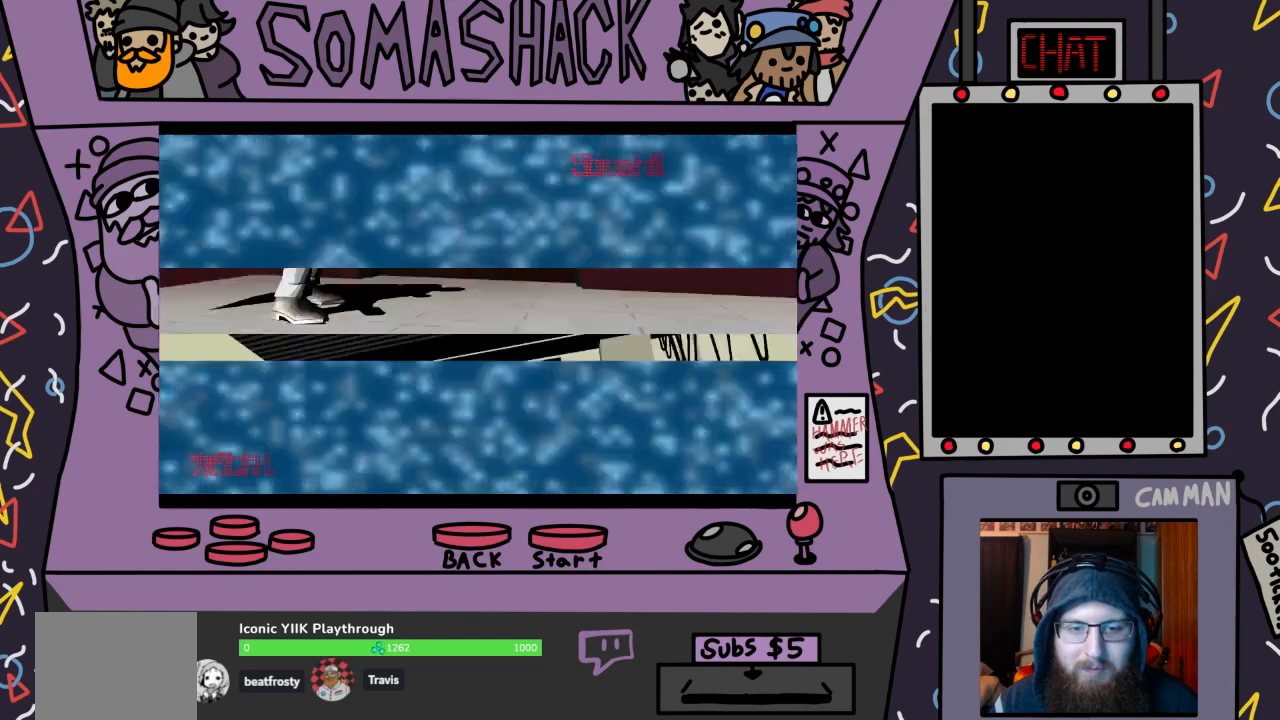
{"buttons": ["CROSS"], "left_stick": "center", "right_stick": "center", "events": []}
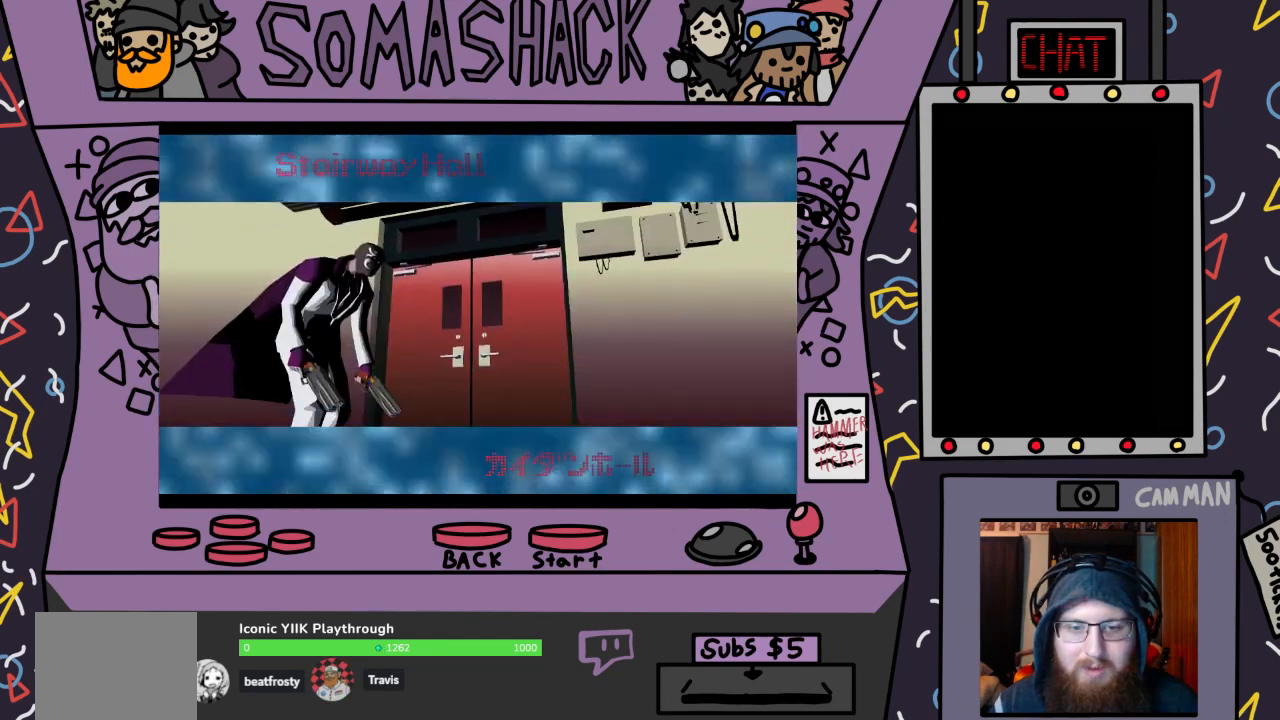
{"buttons": ["CROSS"], "left_stick": "center", "right_stick": "center", "events": [[67, "CROSS", "up"], [133, "CROSS", "down"]]}
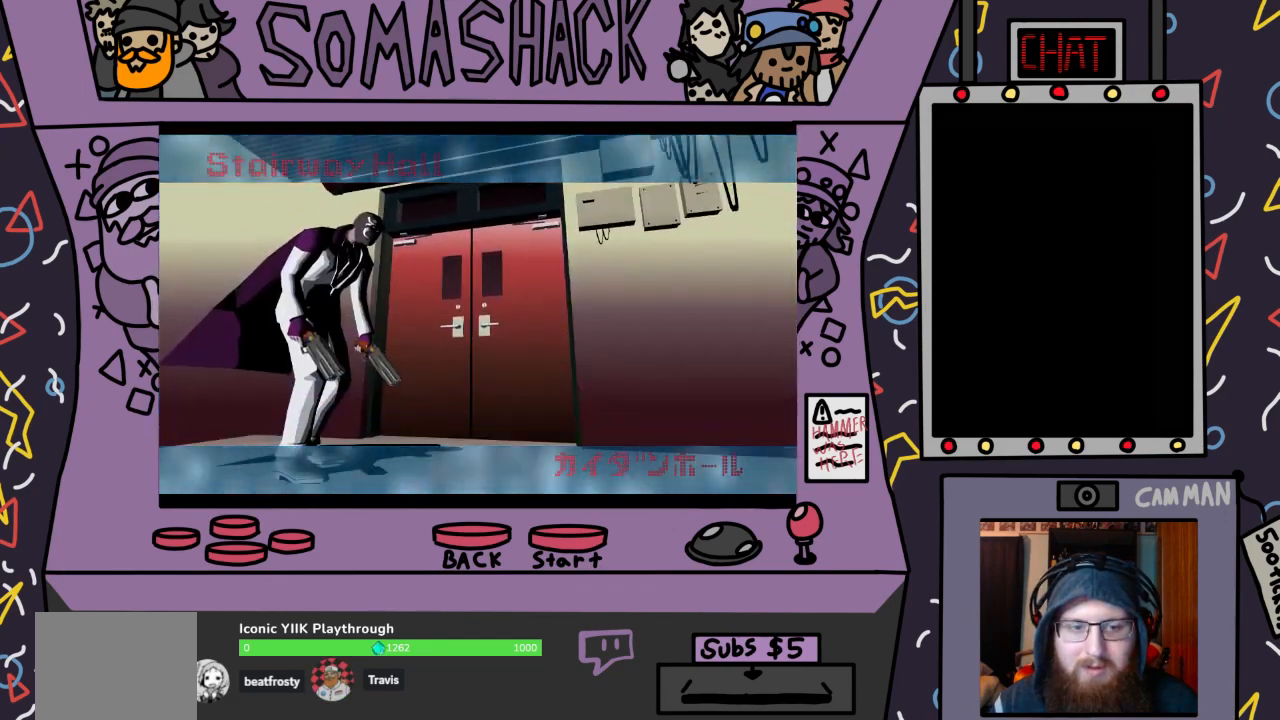
{"buttons": ["CROSS"], "left_stick": "center", "right_stick": "center", "events": [[33, "CROSS", "up"], [133, "CROSS", "down"]]}
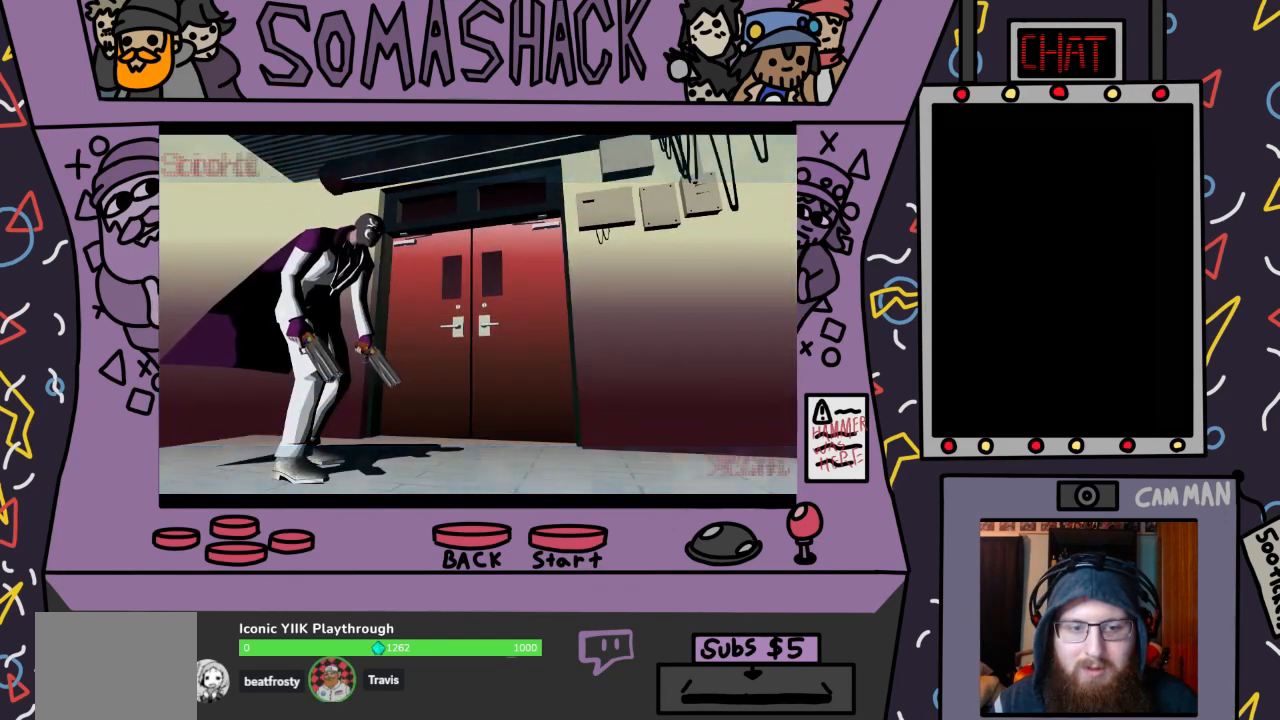
{"buttons": ["CROSS"], "left_stick": "center", "right_stick": "center", "events": [[100, "CROSS", "up"], [167, "CROSS", "down"]]}
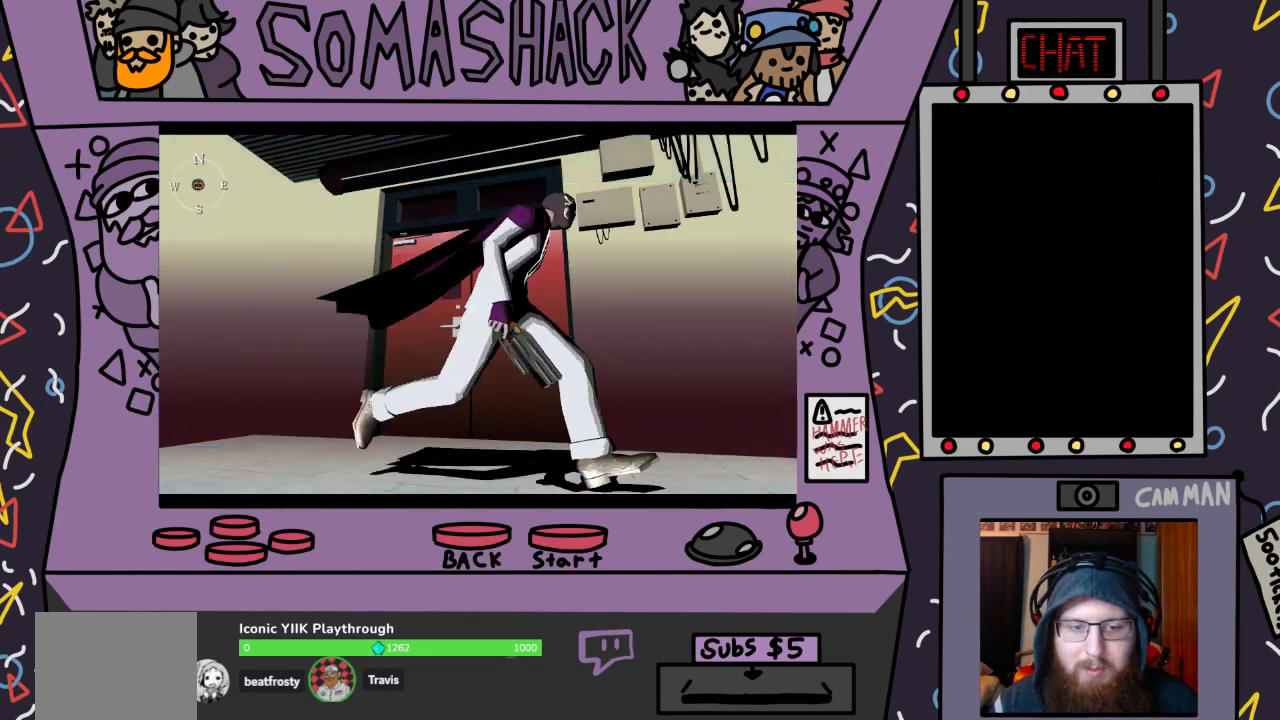
{"buttons": ["CROSS"], "left_stick": "center", "right_stick": "center", "events": []}
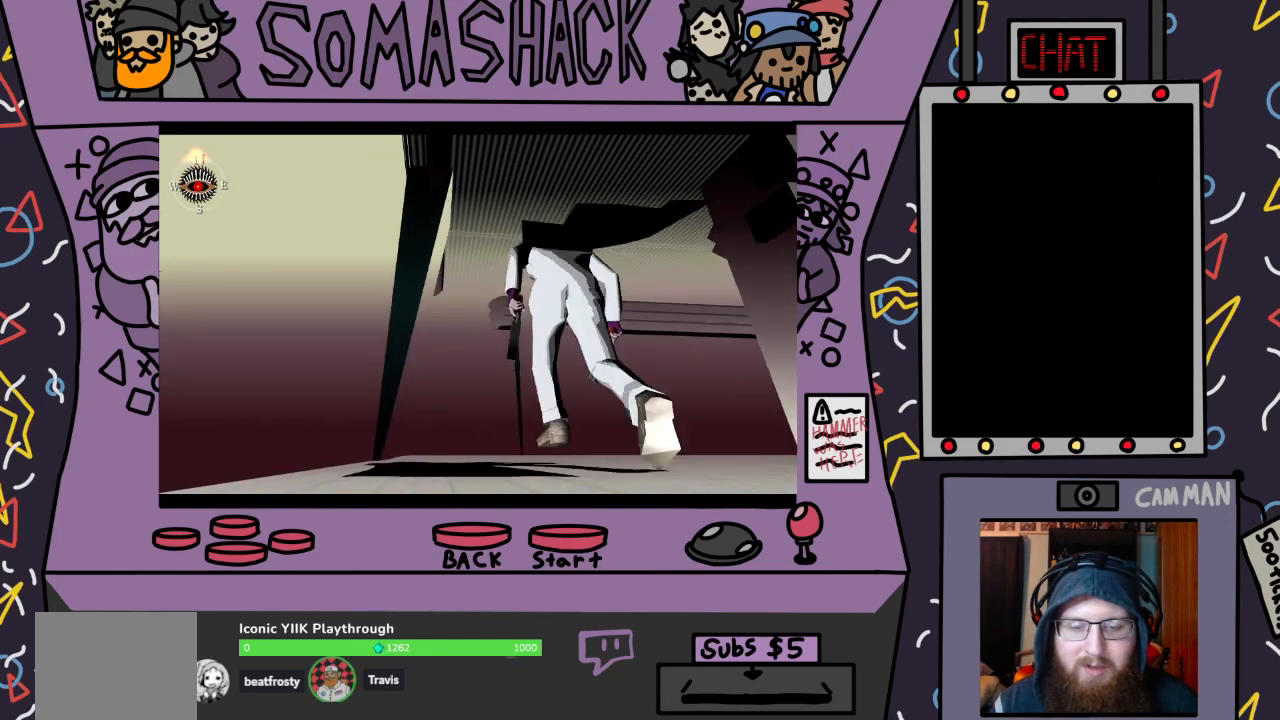
{"buttons": ["CROSS"], "left_stick": "center", "right_stick": "center", "events": []}